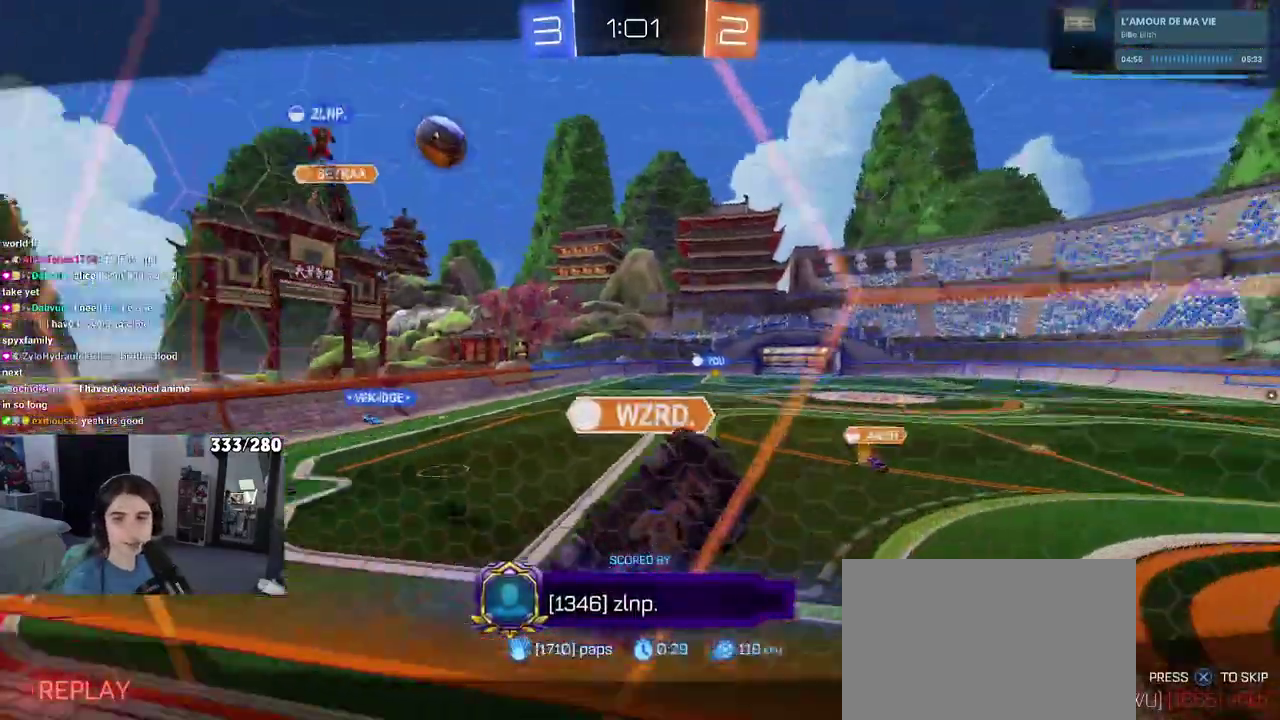
Gameplay with a controller (PlayStation layout); each line is a JSON object with the inputs held at the frame after it. "events" lists button and stick changes between this image and that frame as [ms after this image, input, new state], when the widget could be followed in between. Not read: L1 R1.
{"buttons": [], "left_stick": "center", "right_stick": "center", "events": [[17, "CROSS", "down"], [117, "CROSS", "up"], [200, "CROSS", "down"], [317, "CROSS", "up"]]}
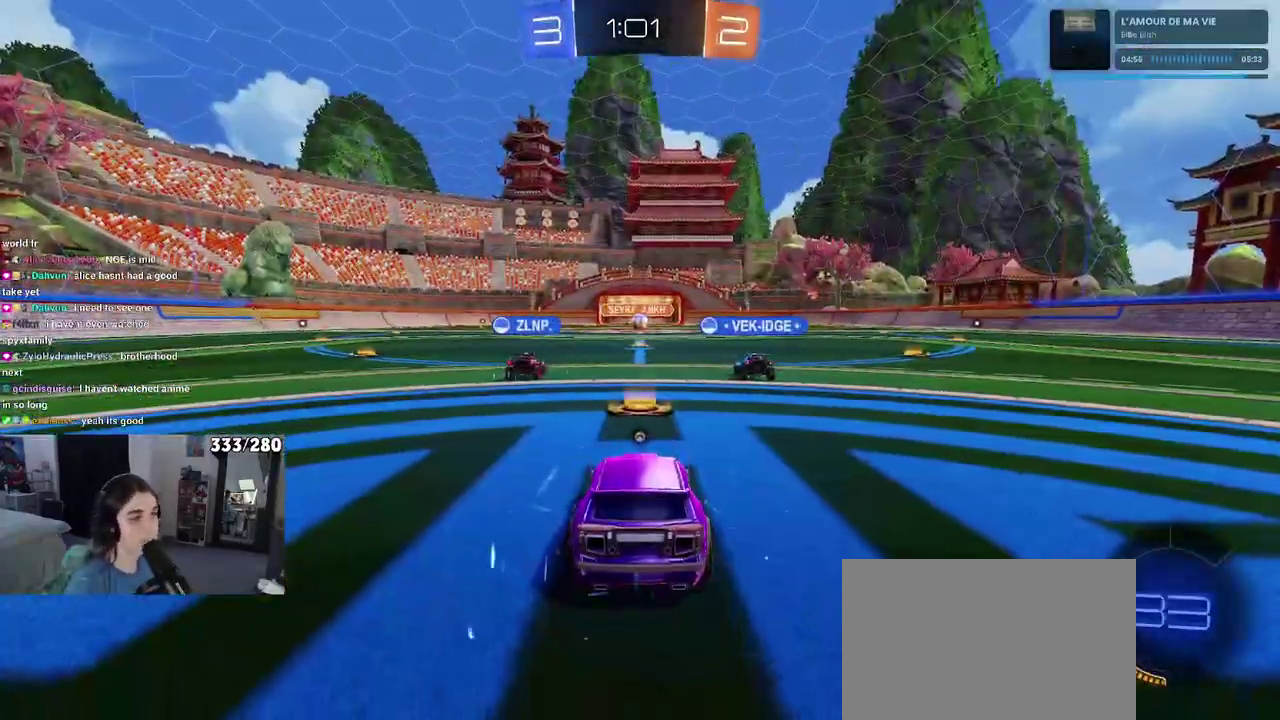
{"buttons": [], "left_stick": "center", "right_stick": "center", "events": []}
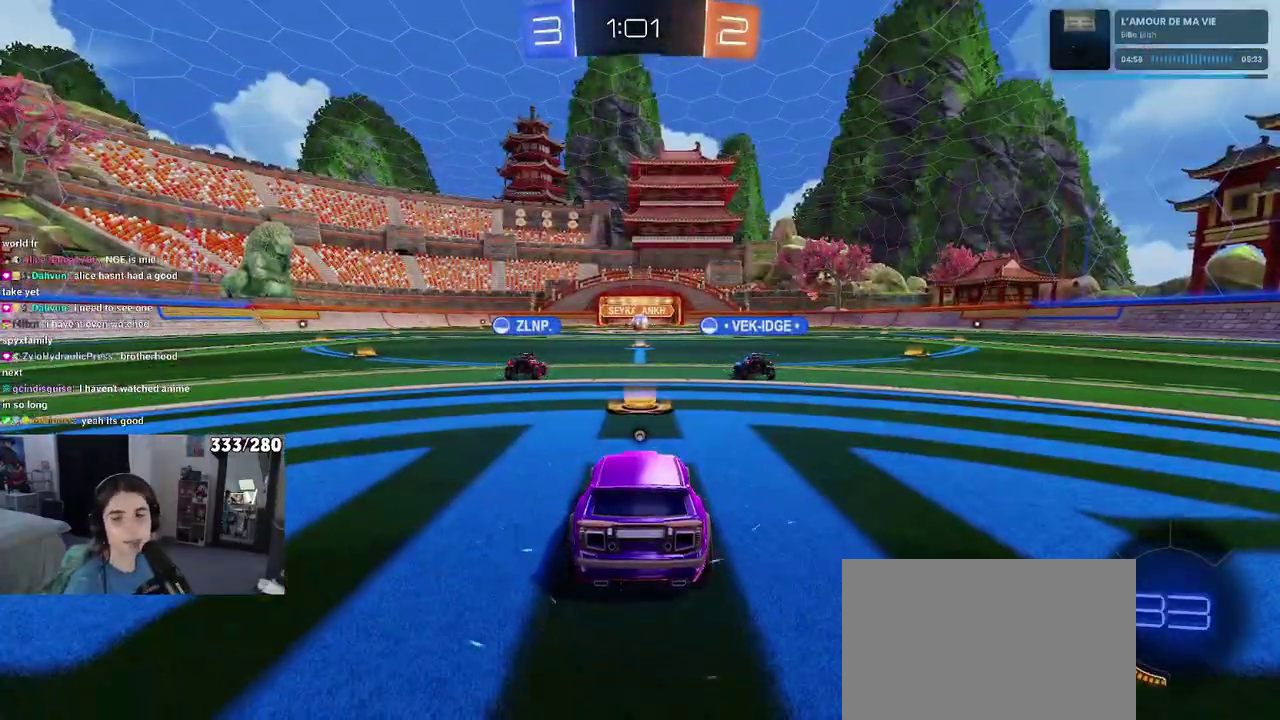
{"buttons": [], "left_stick": "center", "right_stick": "center", "events": []}
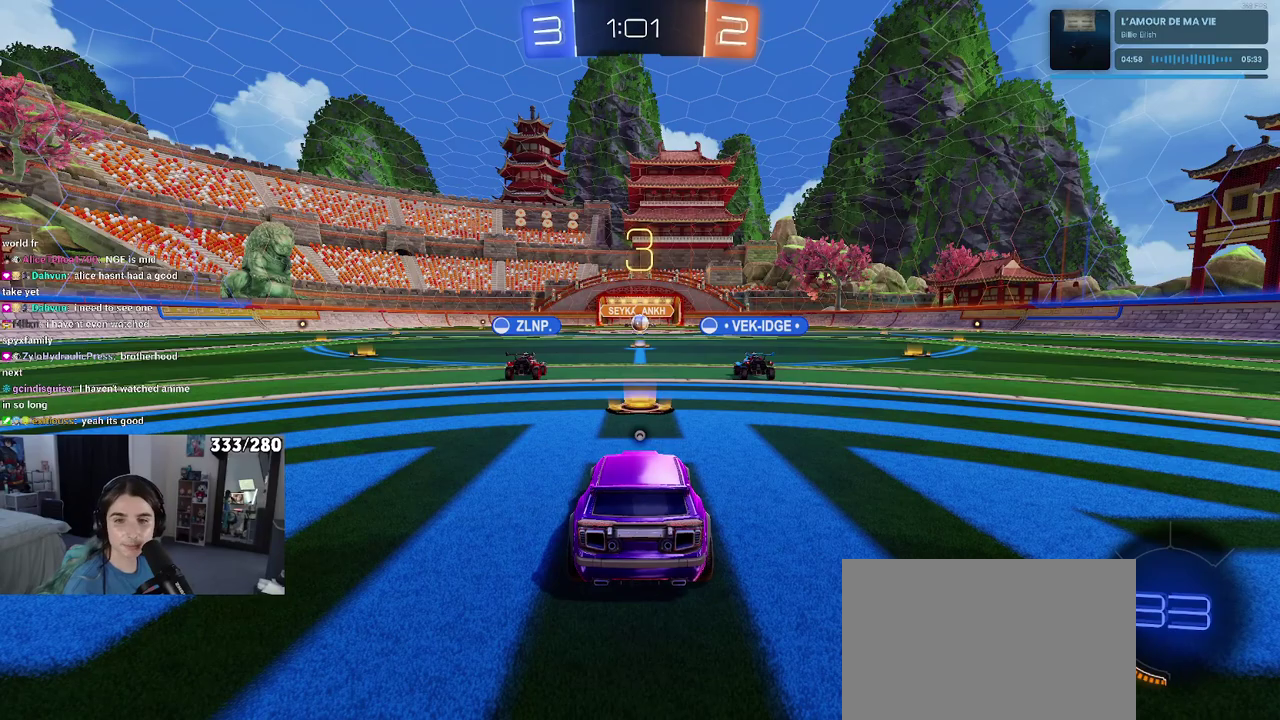
{"buttons": [], "left_stick": "center", "right_stick": "center", "events": [[117, "TRIANGLE", "down"], [383, "TRIANGLE", "up"]]}
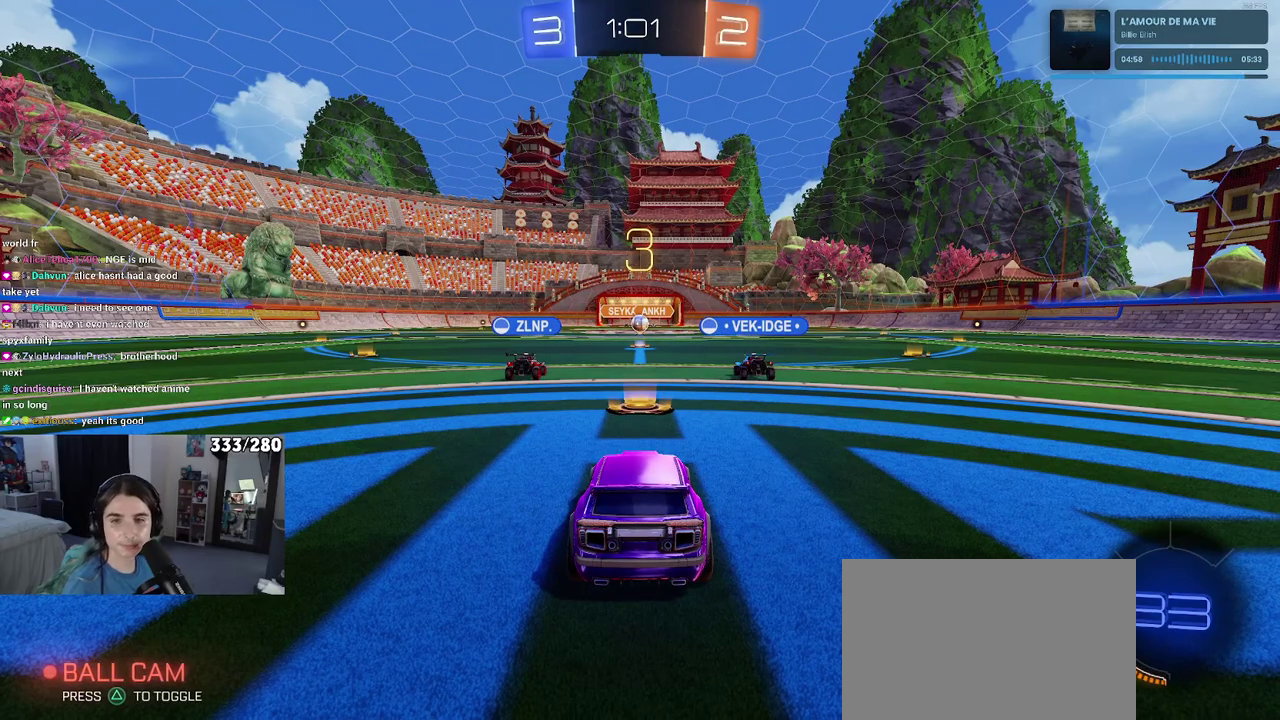
{"buttons": ["R2"], "left_stick": "center", "right_stick": "center", "events": [[433, "R2", "down"]]}
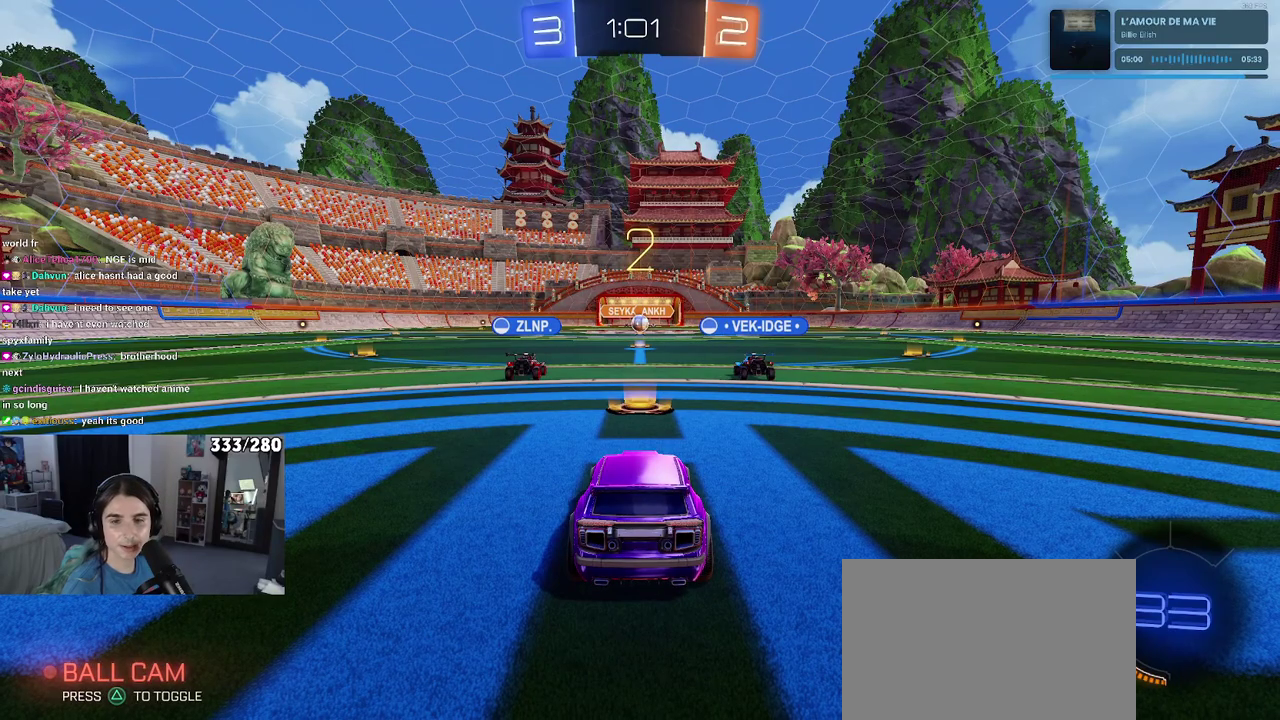
{"buttons": ["R2"], "left_stick": "center", "right_stick": "center", "events": [[100, "TRIANGLE", "down"], [217, "TRIANGLE", "up"], [283, "TRIANGLE", "down"], [400, "TRIANGLE", "up"]]}
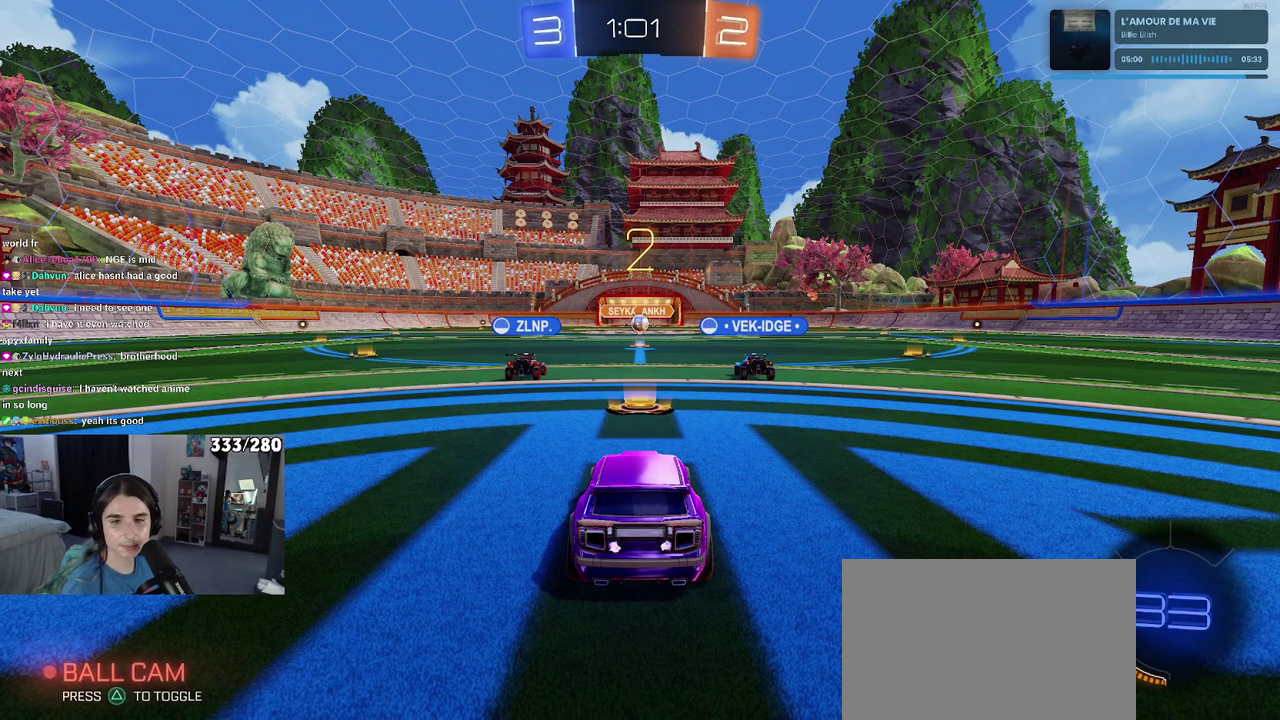
{"buttons": ["R2"], "left_stick": "center", "right_stick": "center", "events": []}
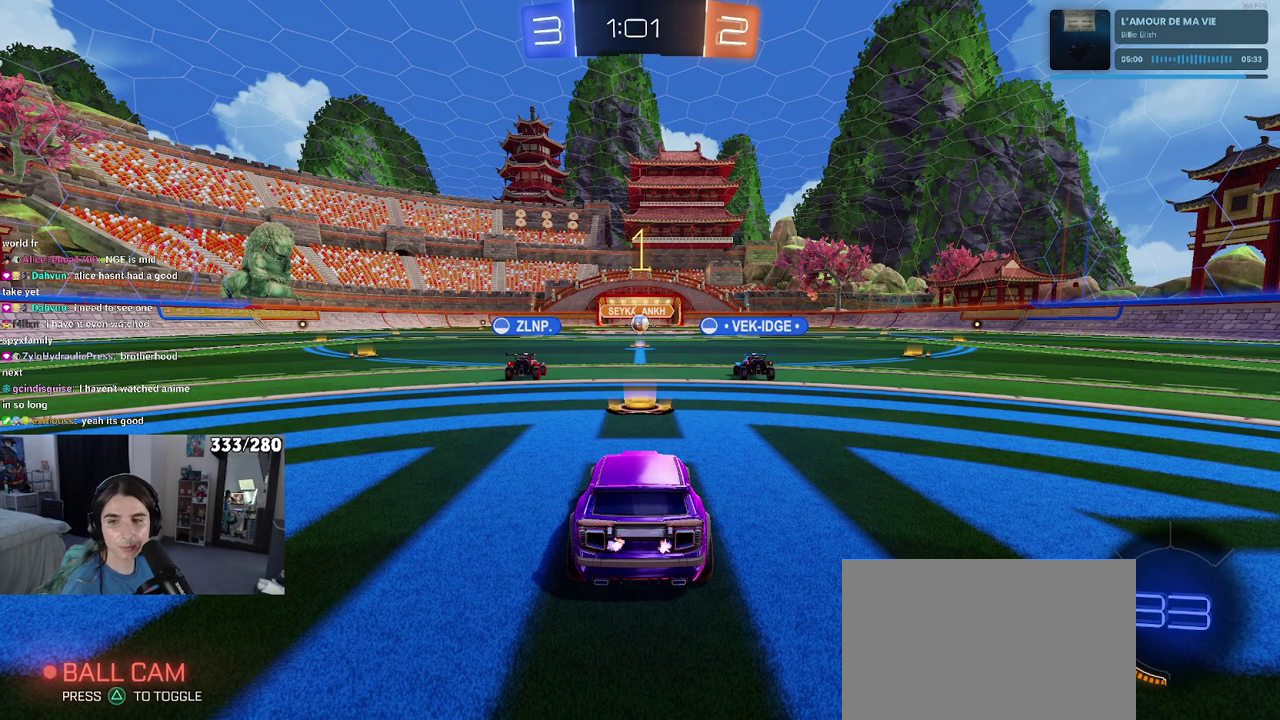
{"buttons": ["R2"], "left_stick": "center", "right_stick": "center", "events": []}
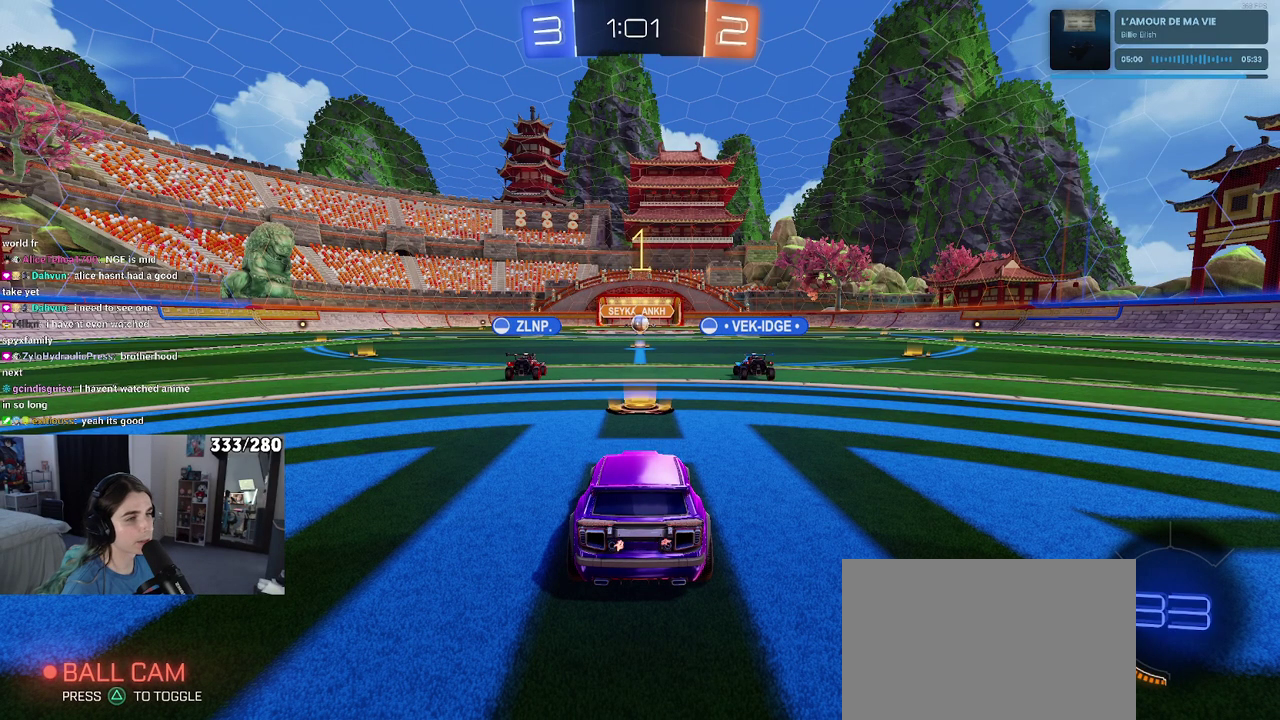
{"buttons": ["R2"], "left_stick": "center", "right_stick": "center", "events": []}
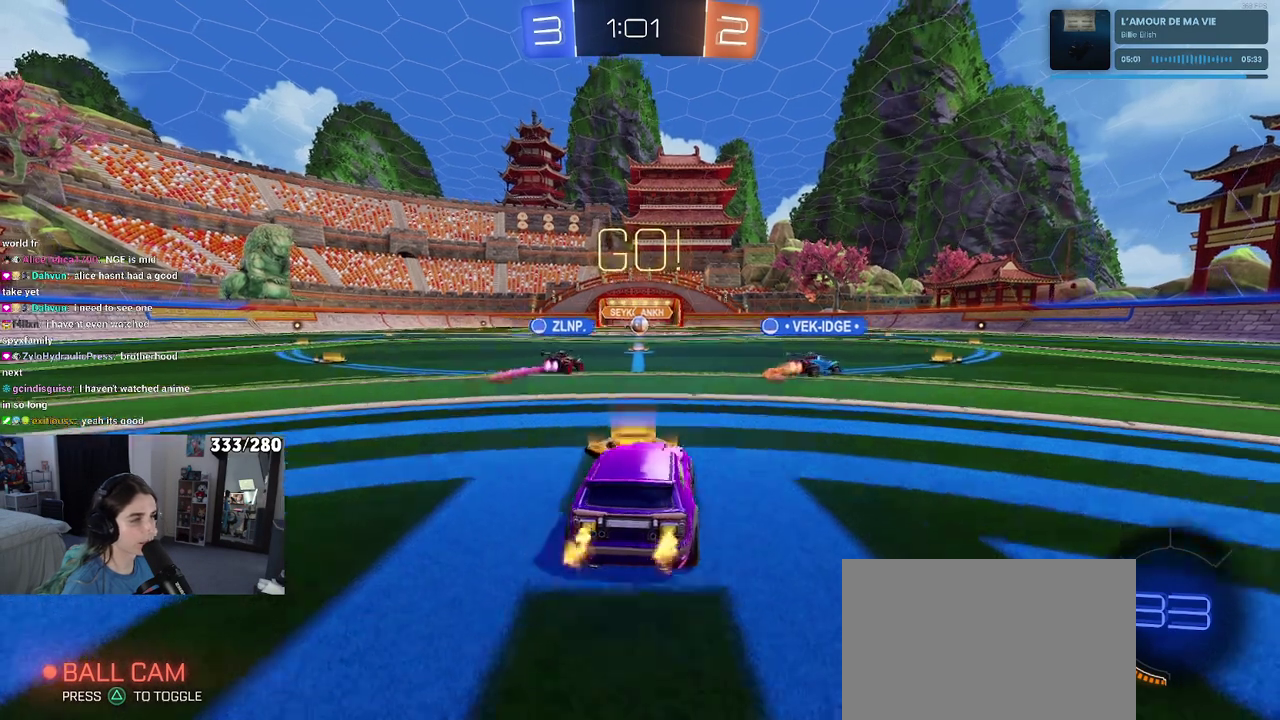
{"buttons": ["SQUARE", "R2"], "left_stick": "down", "right_stick": "center", "events": [[50, "left_stick", "up-right"], [83, "CROSS", "down"], [100, "left_stick", "up"], [150, "CROSS", "up"], [200, "left_stick", "up-left"], [233, "CROSS", "down"], [283, "left_stick", "down-left"], [300, "SQUARE", "down"], [317, "CROSS", "up"], [333, "left_stick", "down"]]}
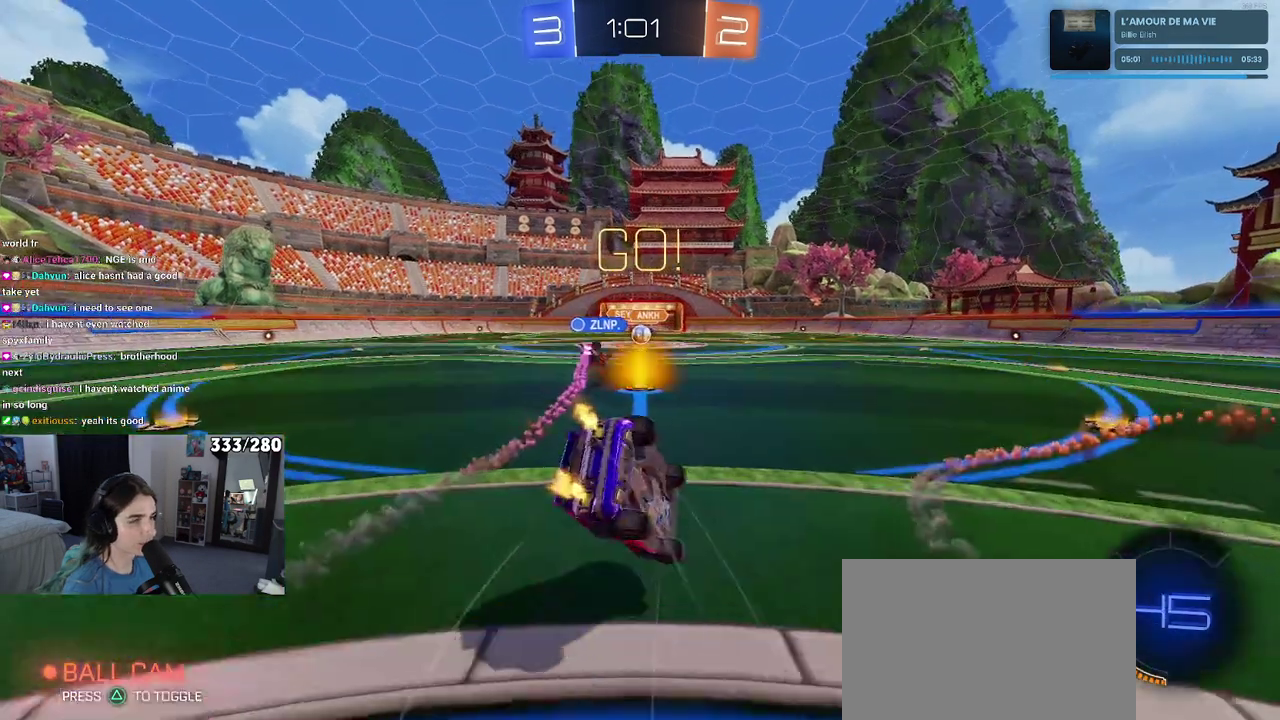
{"buttons": ["SQUARE", "R2"], "left_stick": "down-left", "right_stick": "center", "events": [[33, "left_stick", "down-left"]]}
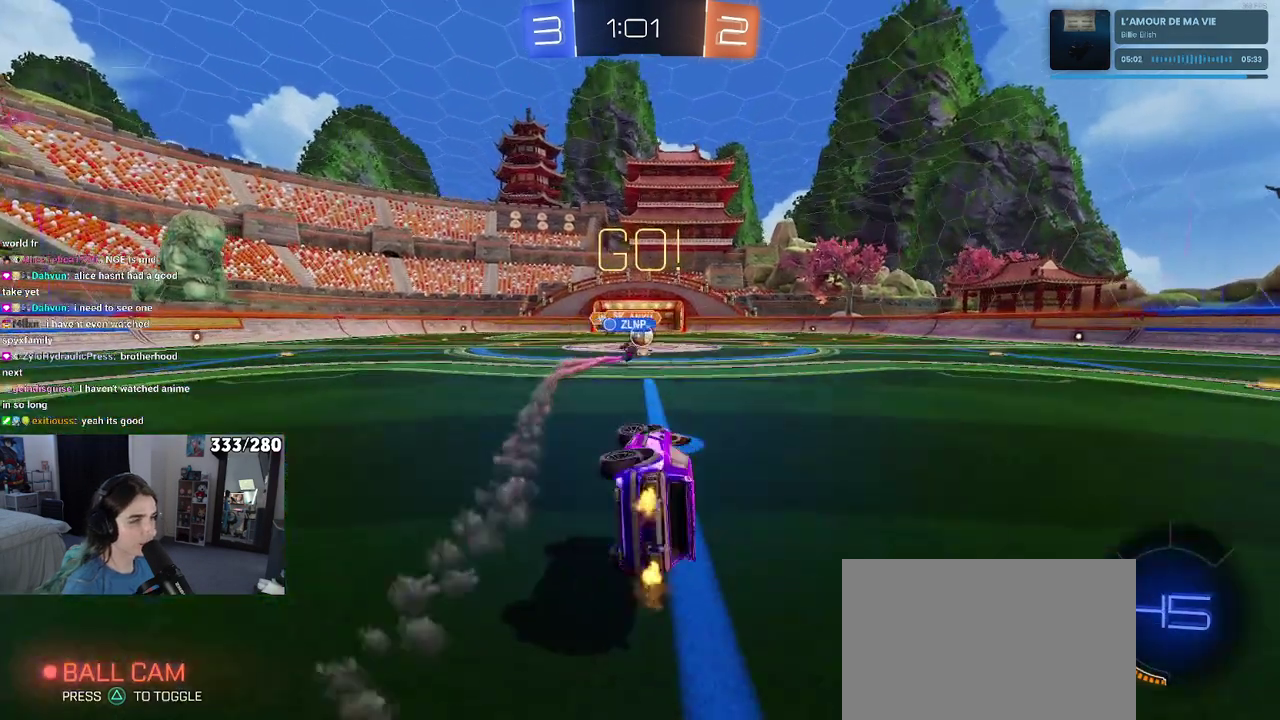
{"buttons": ["R2"], "left_stick": "center", "right_stick": "center", "events": [[200, "SQUARE", "up"], [200, "left_stick", "center"]]}
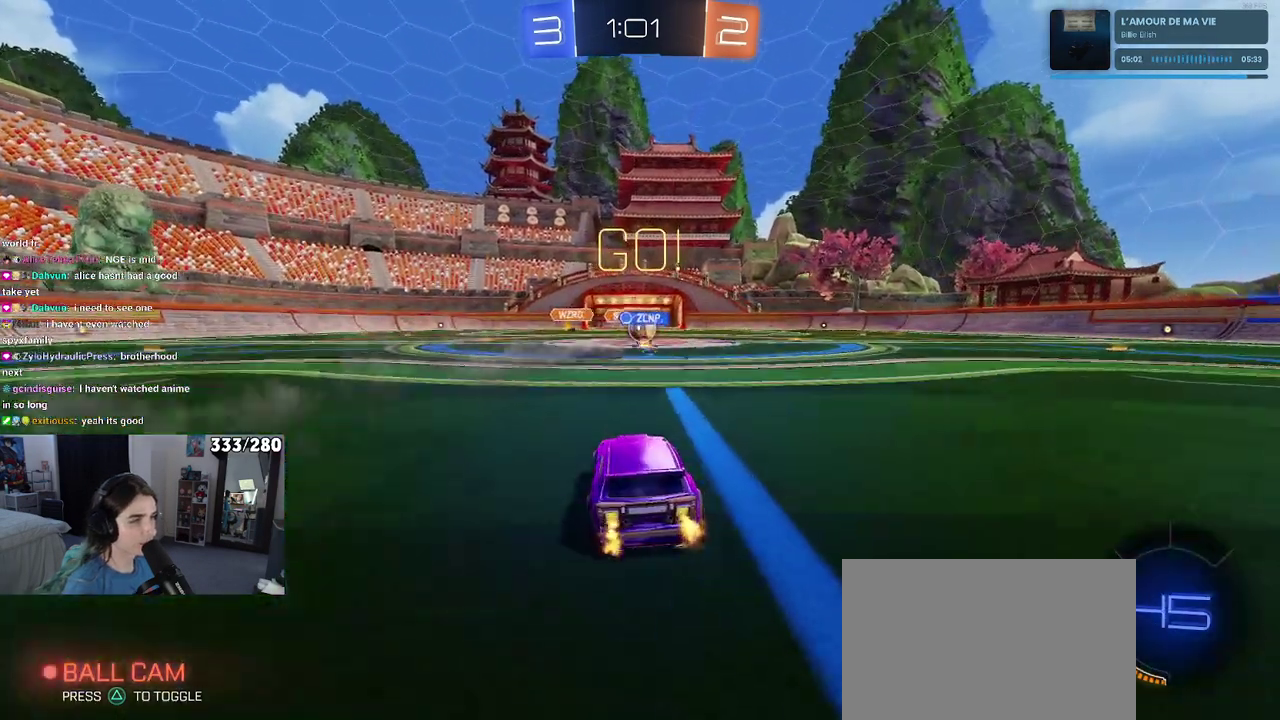
{"buttons": ["R2"], "left_stick": "left", "right_stick": "center", "events": [[283, "left_stick", "left"]]}
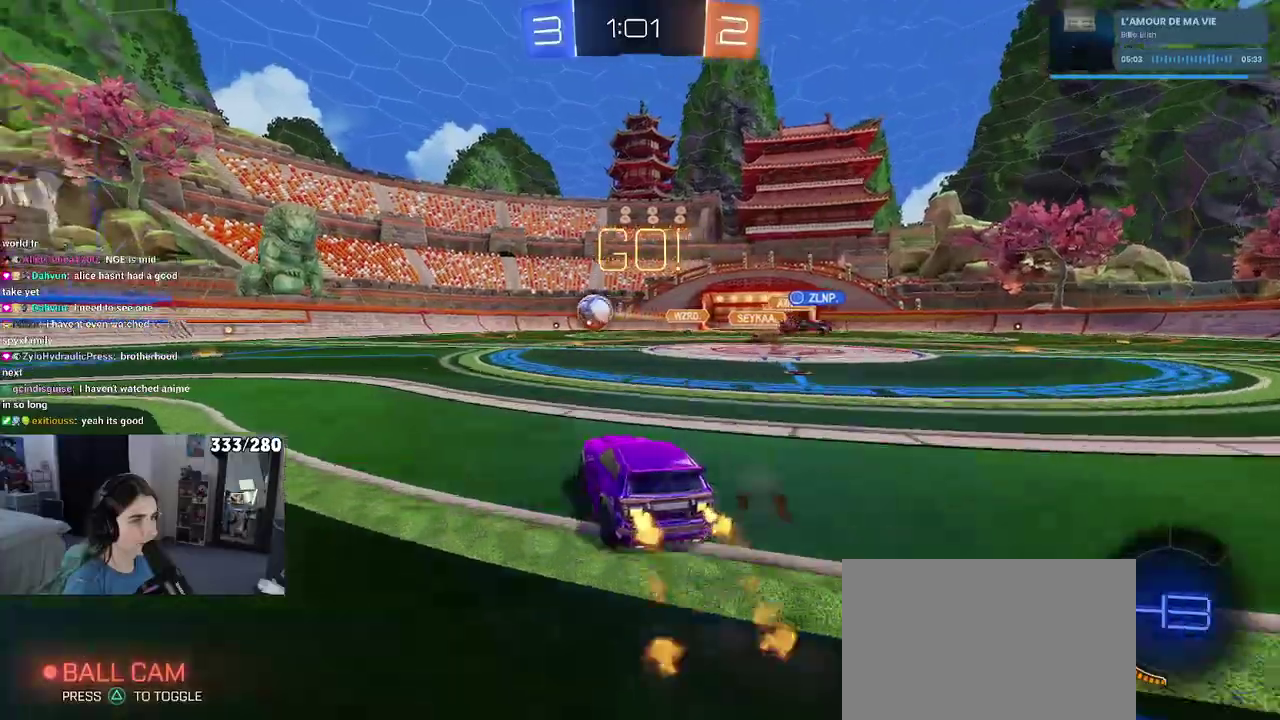
{"buttons": ["SQUARE", "R2"], "left_stick": "down", "right_stick": "center", "events": [[217, "left_stick", "center"], [250, "CROSS", "down"], [283, "left_stick", "up"], [333, "CROSS", "up"], [333, "left_stick", "up-left"], [383, "CROSS", "down"], [433, "SQUARE", "down"], [433, "left_stick", "down-left"], [483, "CROSS", "up"], [483, "left_stick", "down"]]}
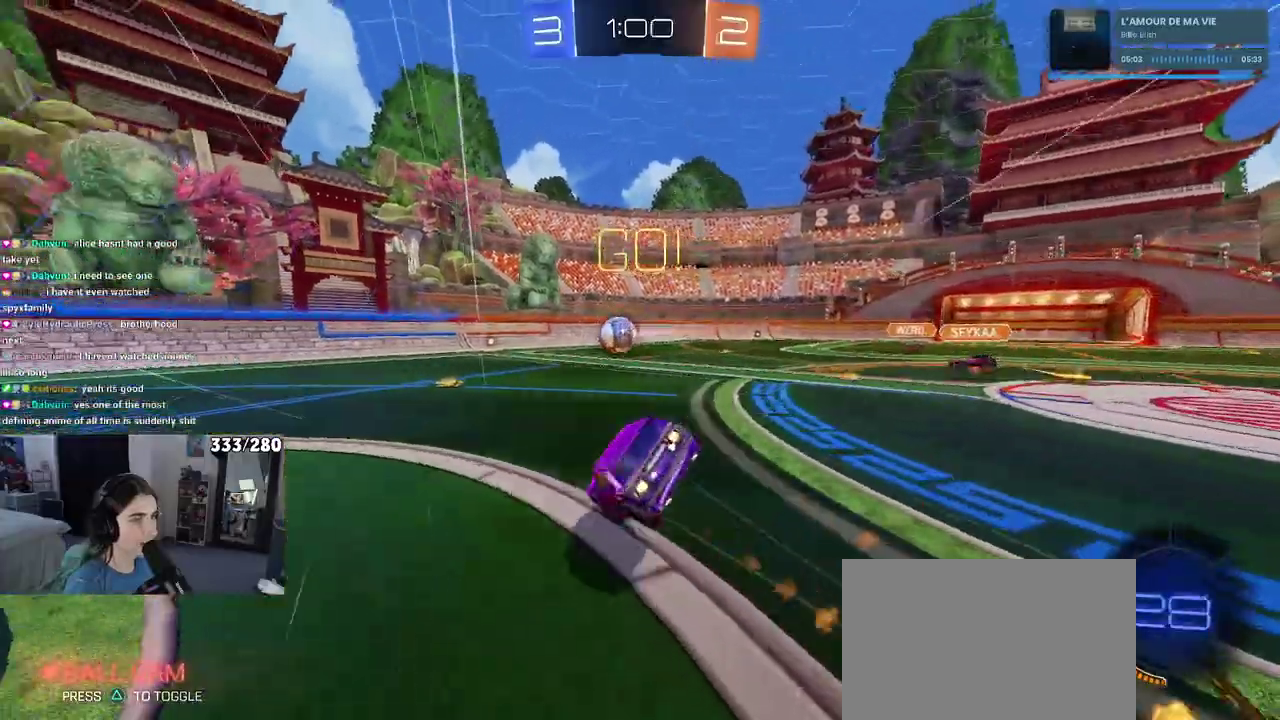
{"buttons": ["SQUARE", "R2"], "left_stick": "down-left", "right_stick": "center", "events": [[167, "left_stick", "down-left"]]}
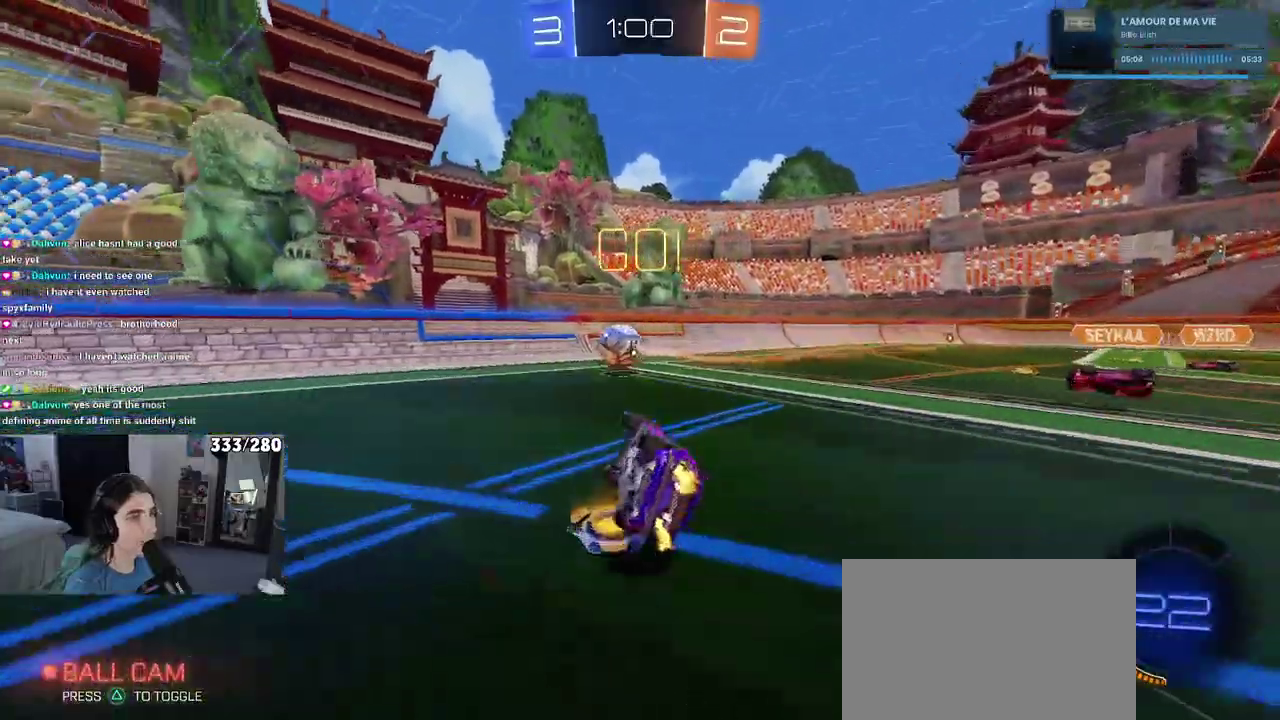
{"buttons": ["R2"], "left_stick": "center", "right_stick": "center", "events": [[133, "SQUARE", "up"], [167, "left_stick", "center"]]}